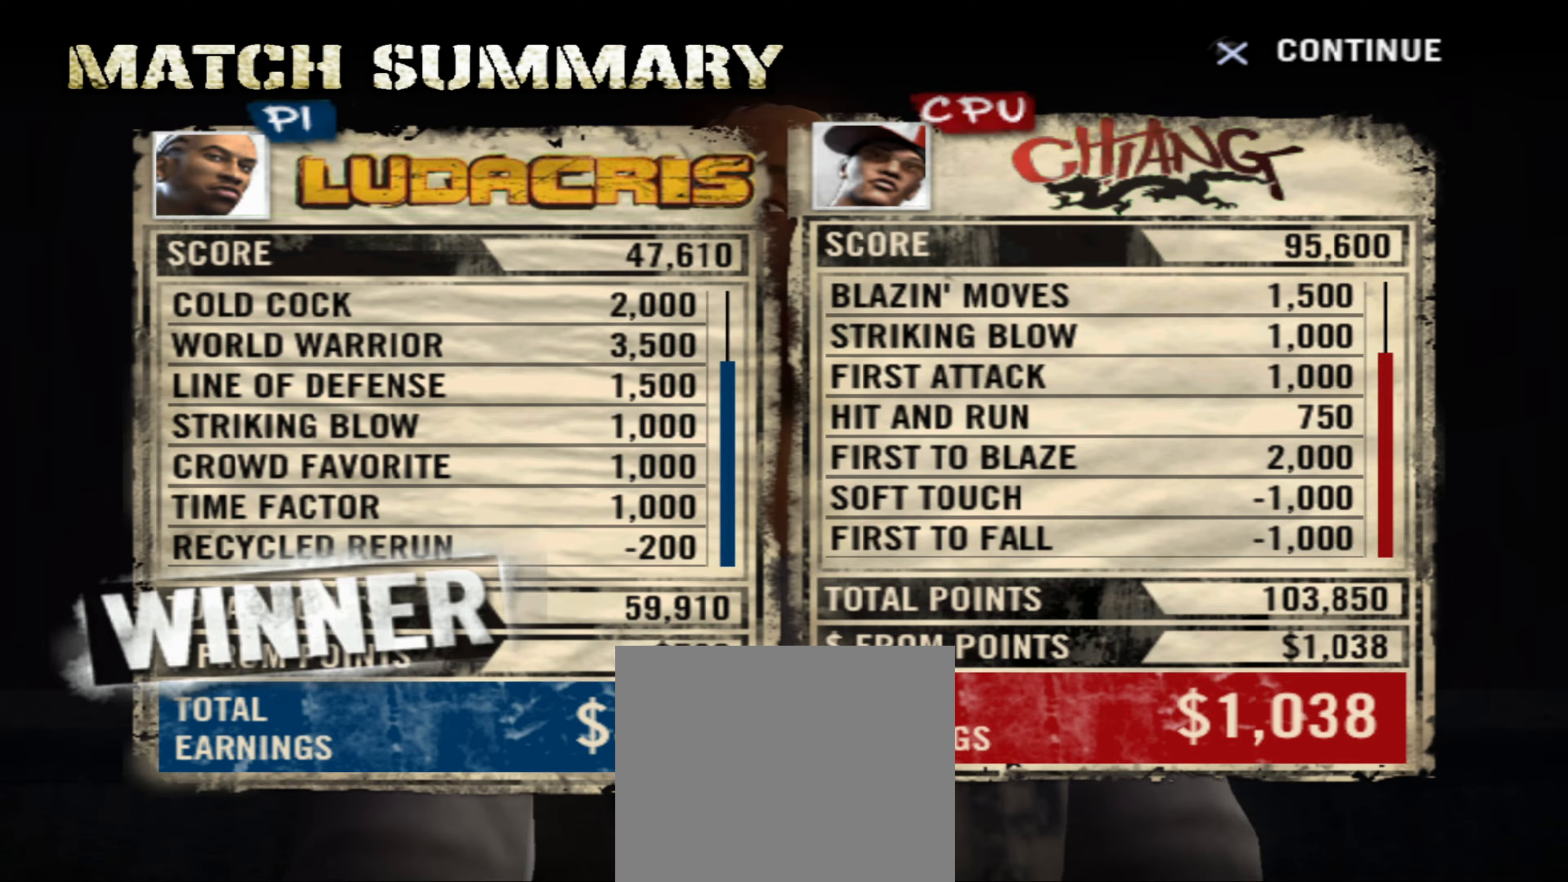
Gameplay with a controller (PlayStation layout); each line is a JSON object with the inputs held at the frame after it. "events" lists button and stick changes between this image and that frame as [ms after this image, input, new state], when the widget could be followed in between. Not read: L3 R3.
{"buttons": [], "left_stick": "center", "right_stick": "center", "events": [[333, "CROSS", "down"], [433, "CROSS", "up"]]}
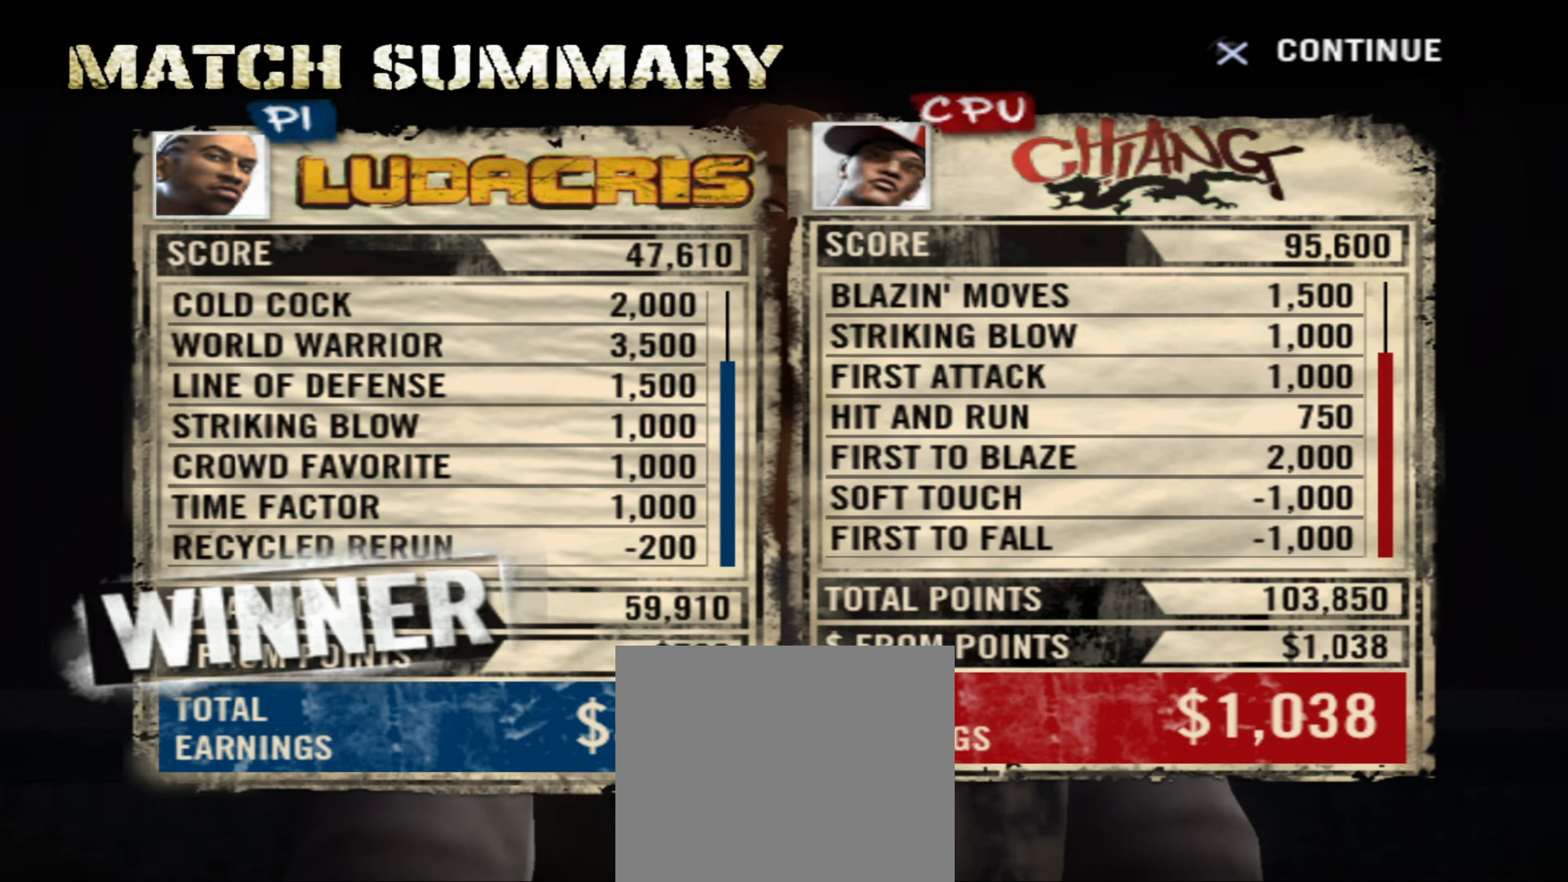
{"buttons": [], "left_stick": "center", "right_stick": "center", "events": []}
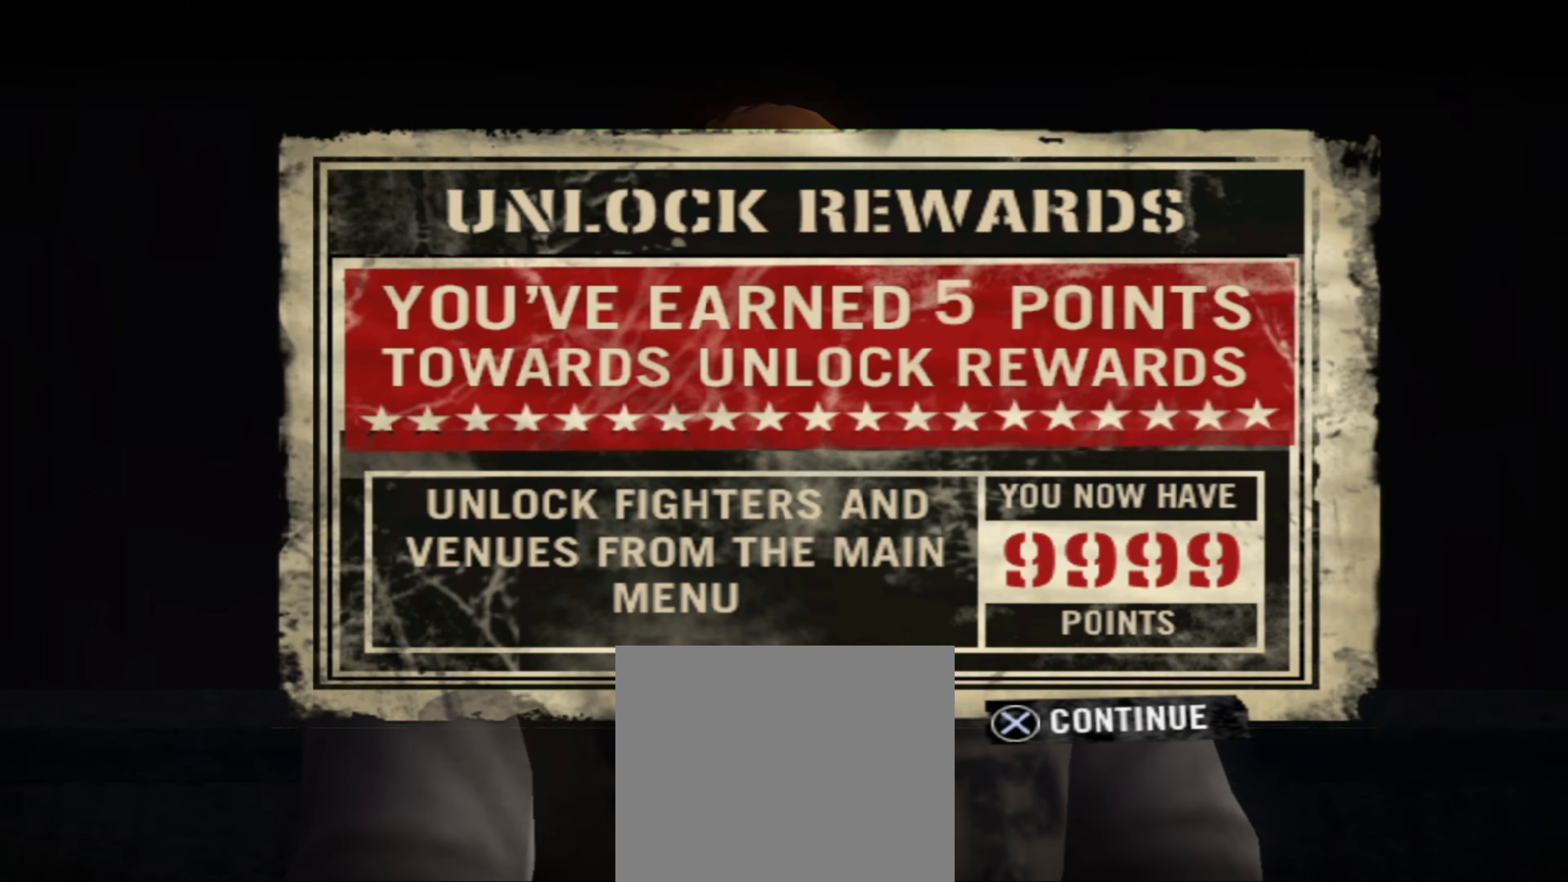
{"buttons": [], "left_stick": "center", "right_stick": "center", "events": [[133, "CROSS", "down"], [233, "CROSS", "up"]]}
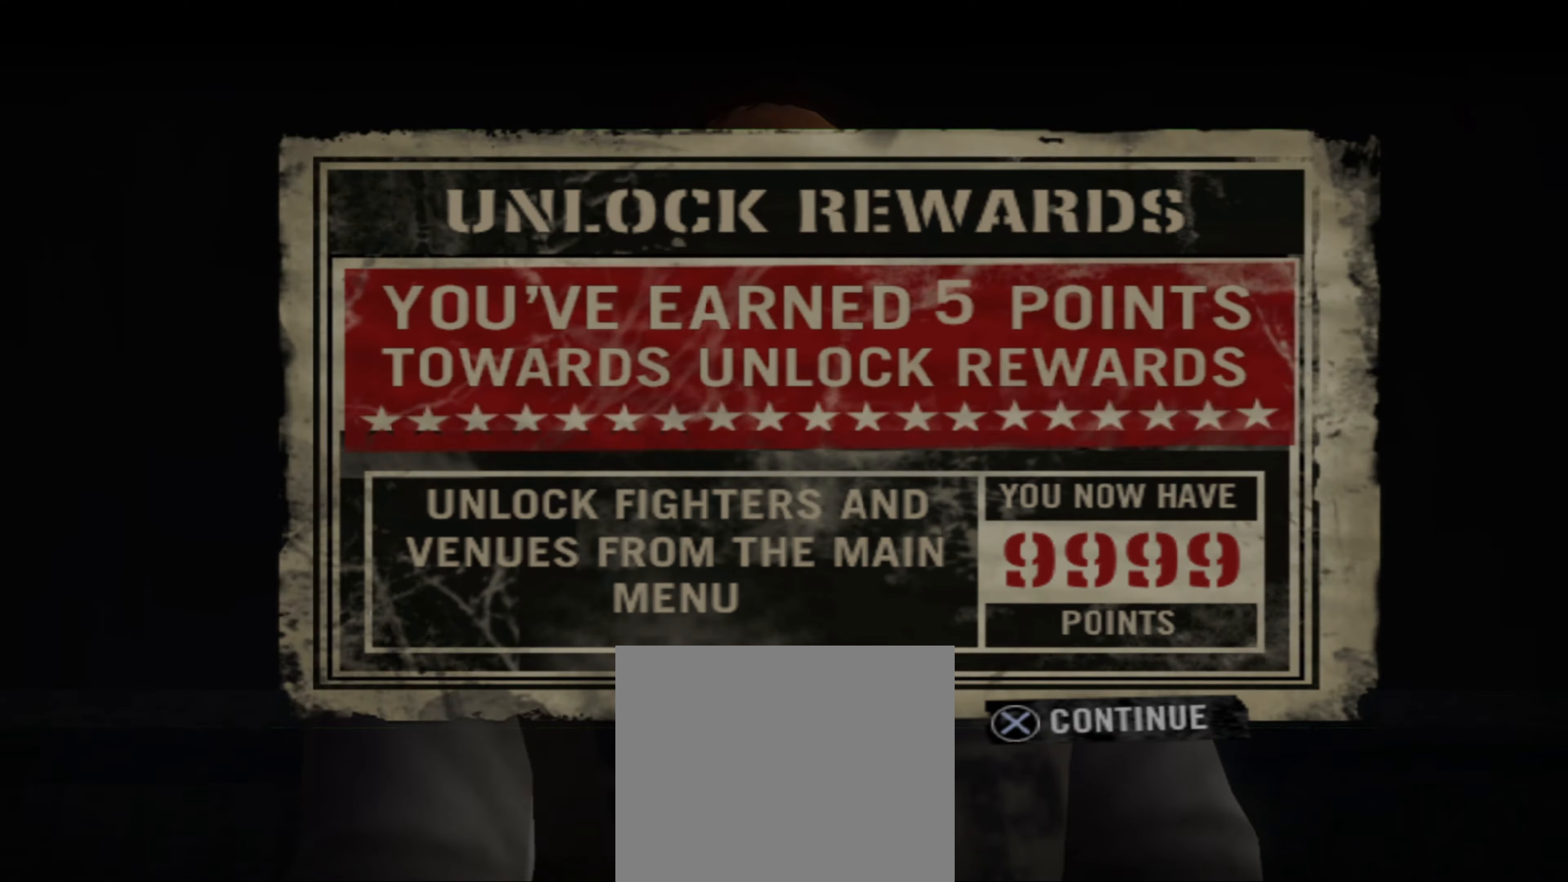
{"buttons": [], "left_stick": "center", "right_stick": "center", "events": []}
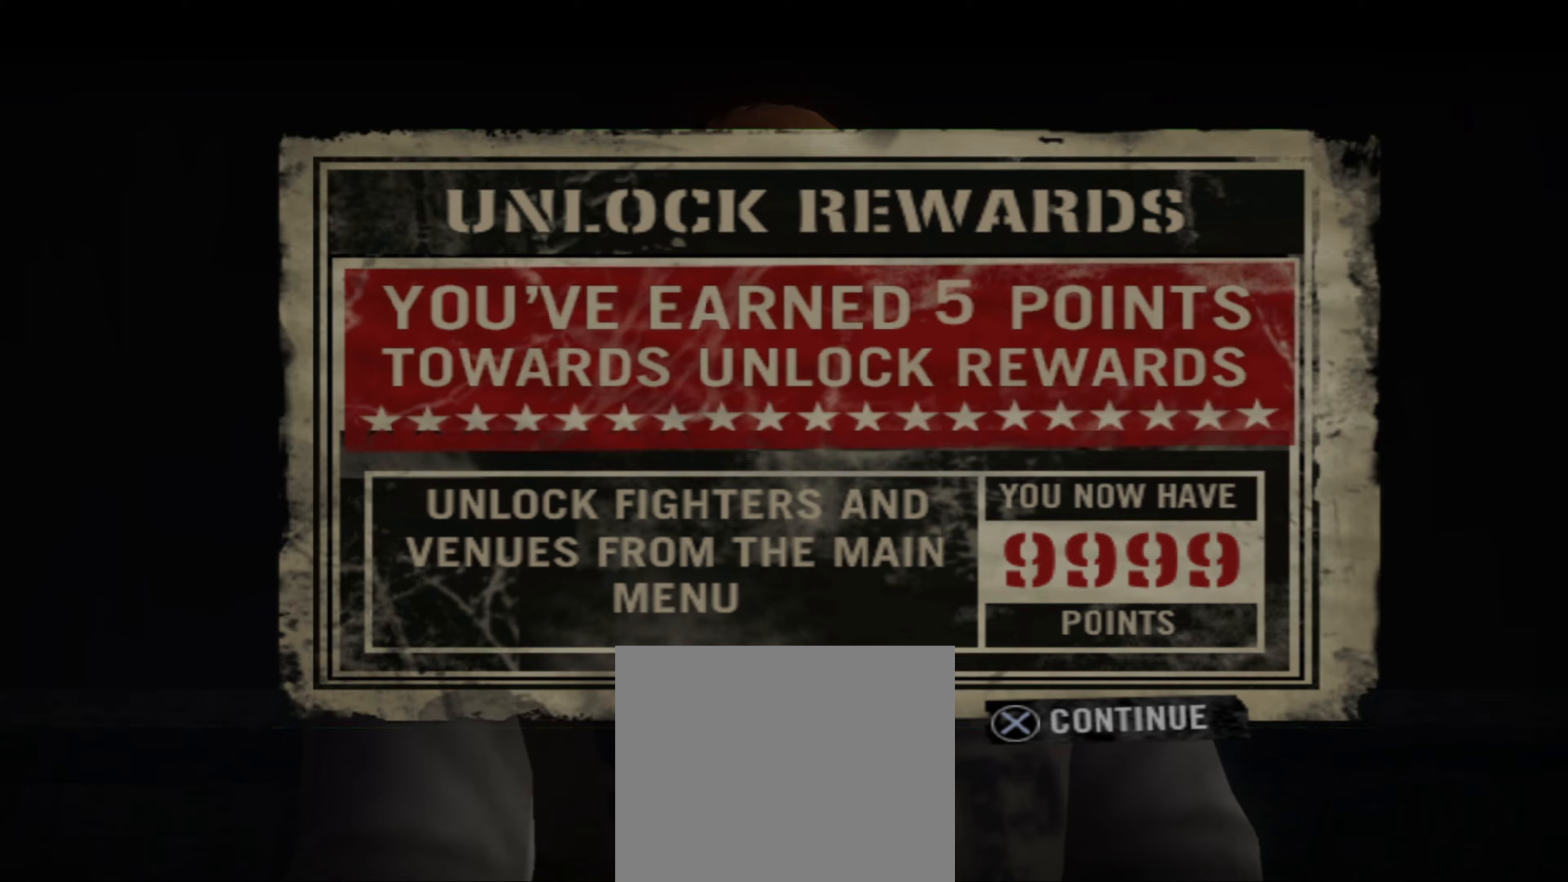
{"buttons": [], "left_stick": "center", "right_stick": "center", "events": [[50, "CROSS", "down"], [150, "CROSS", "up"]]}
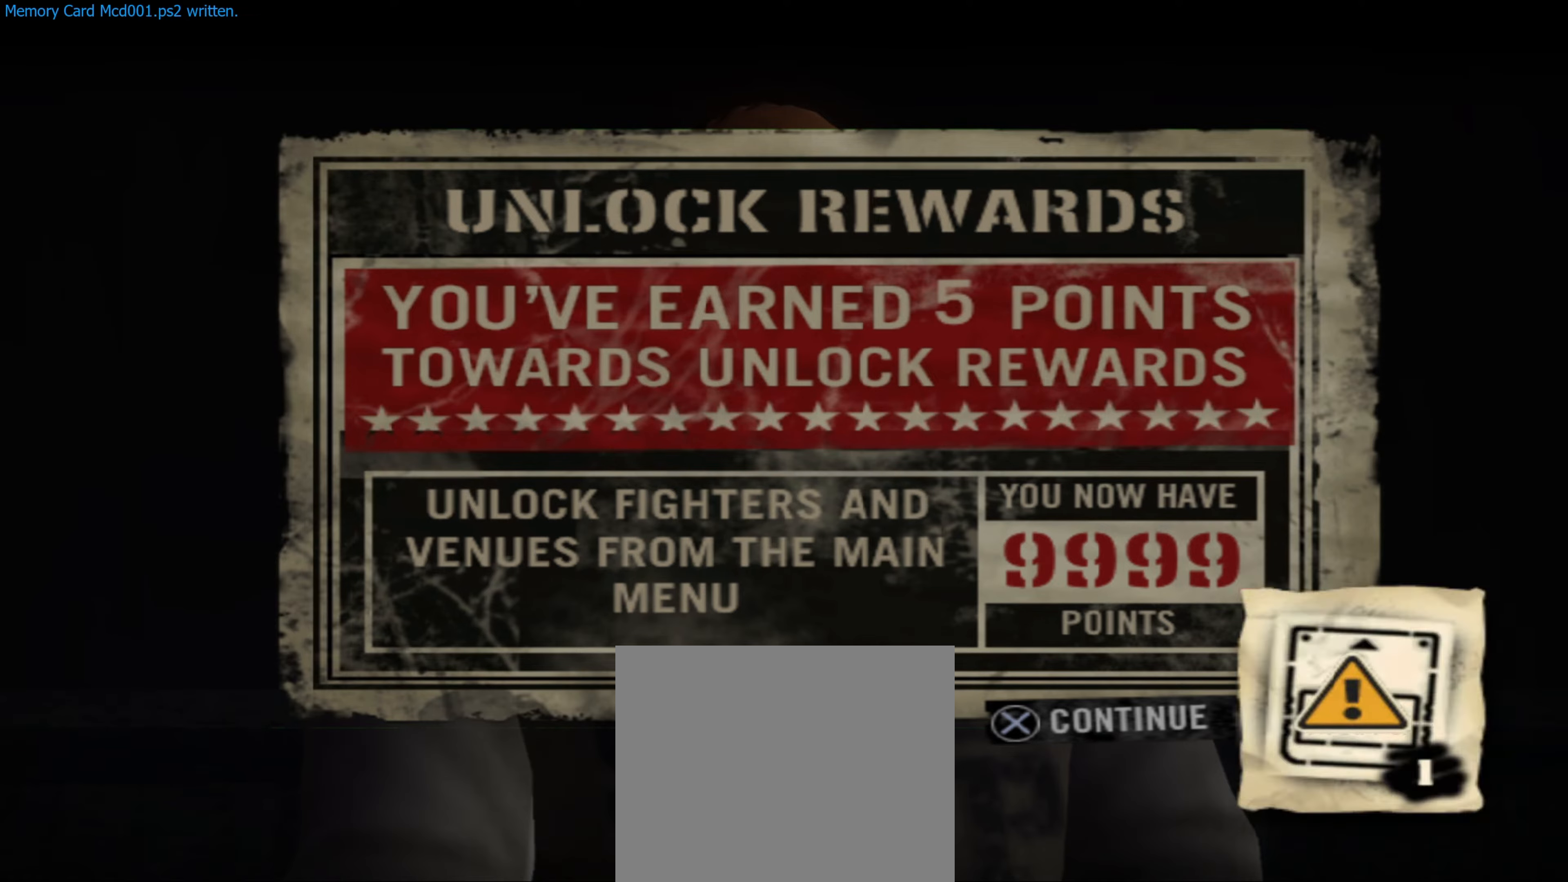
{"buttons": [], "left_stick": "center", "right_stick": "center", "events": []}
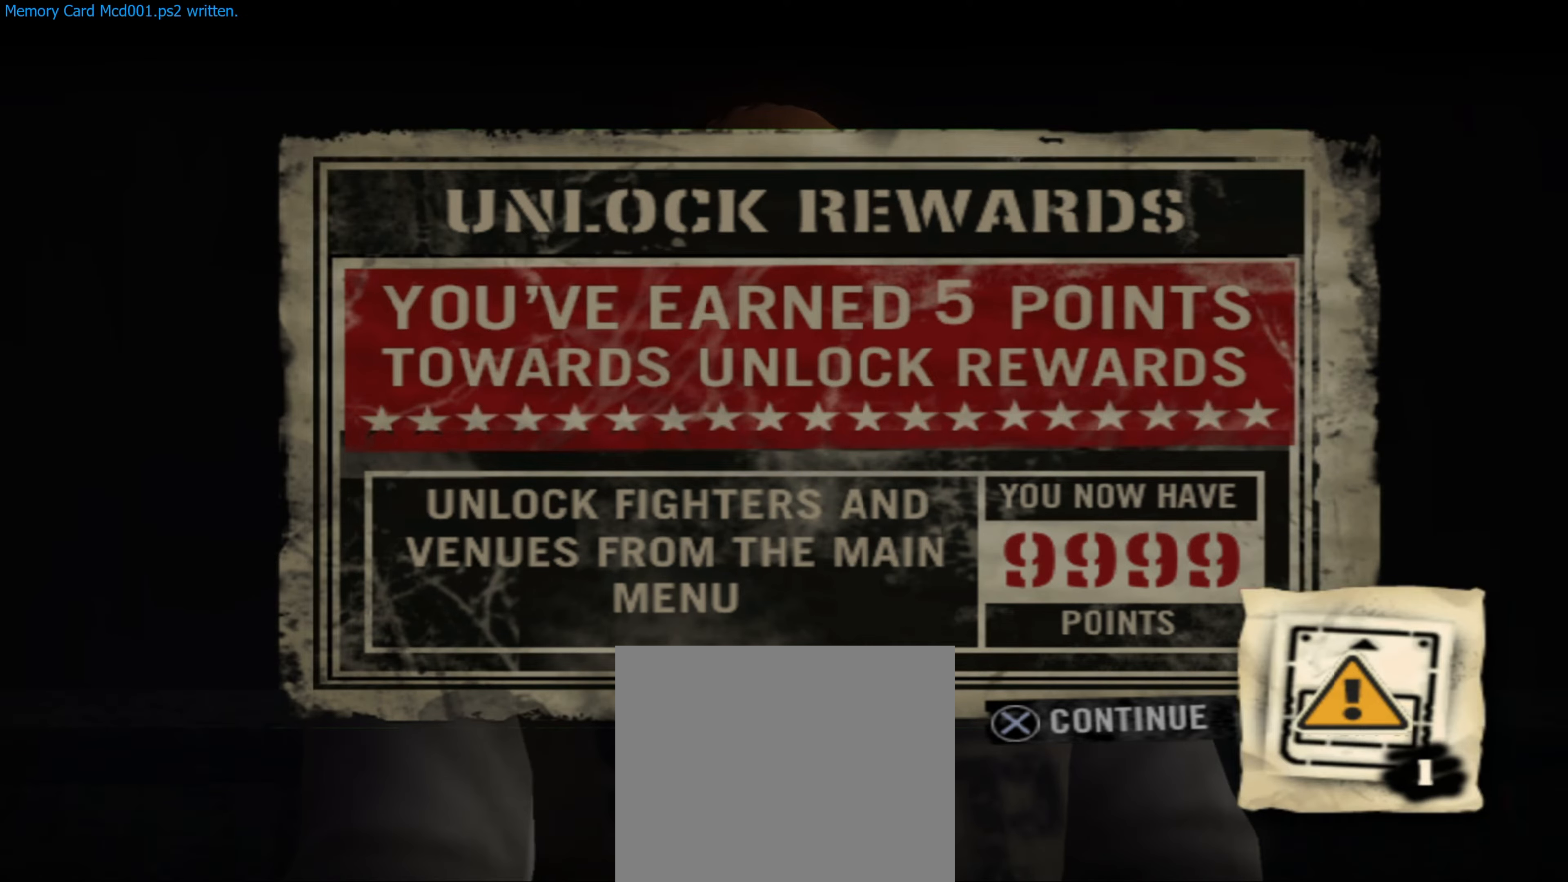
{"buttons": [], "left_stick": "center", "right_stick": "center", "events": []}
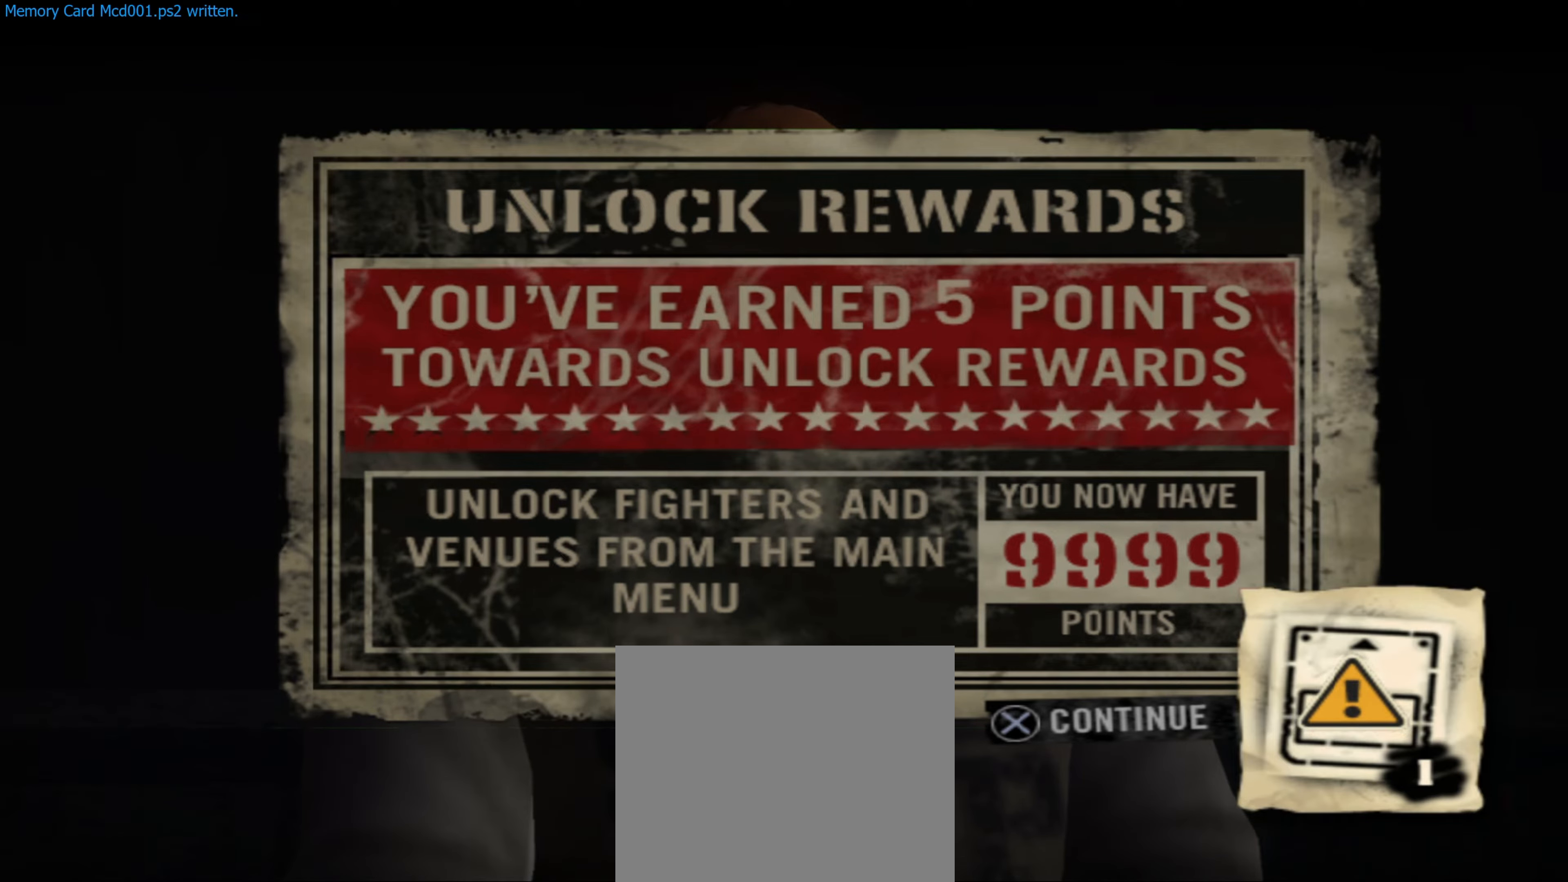
{"buttons": [], "left_stick": "center", "right_stick": "center", "events": []}
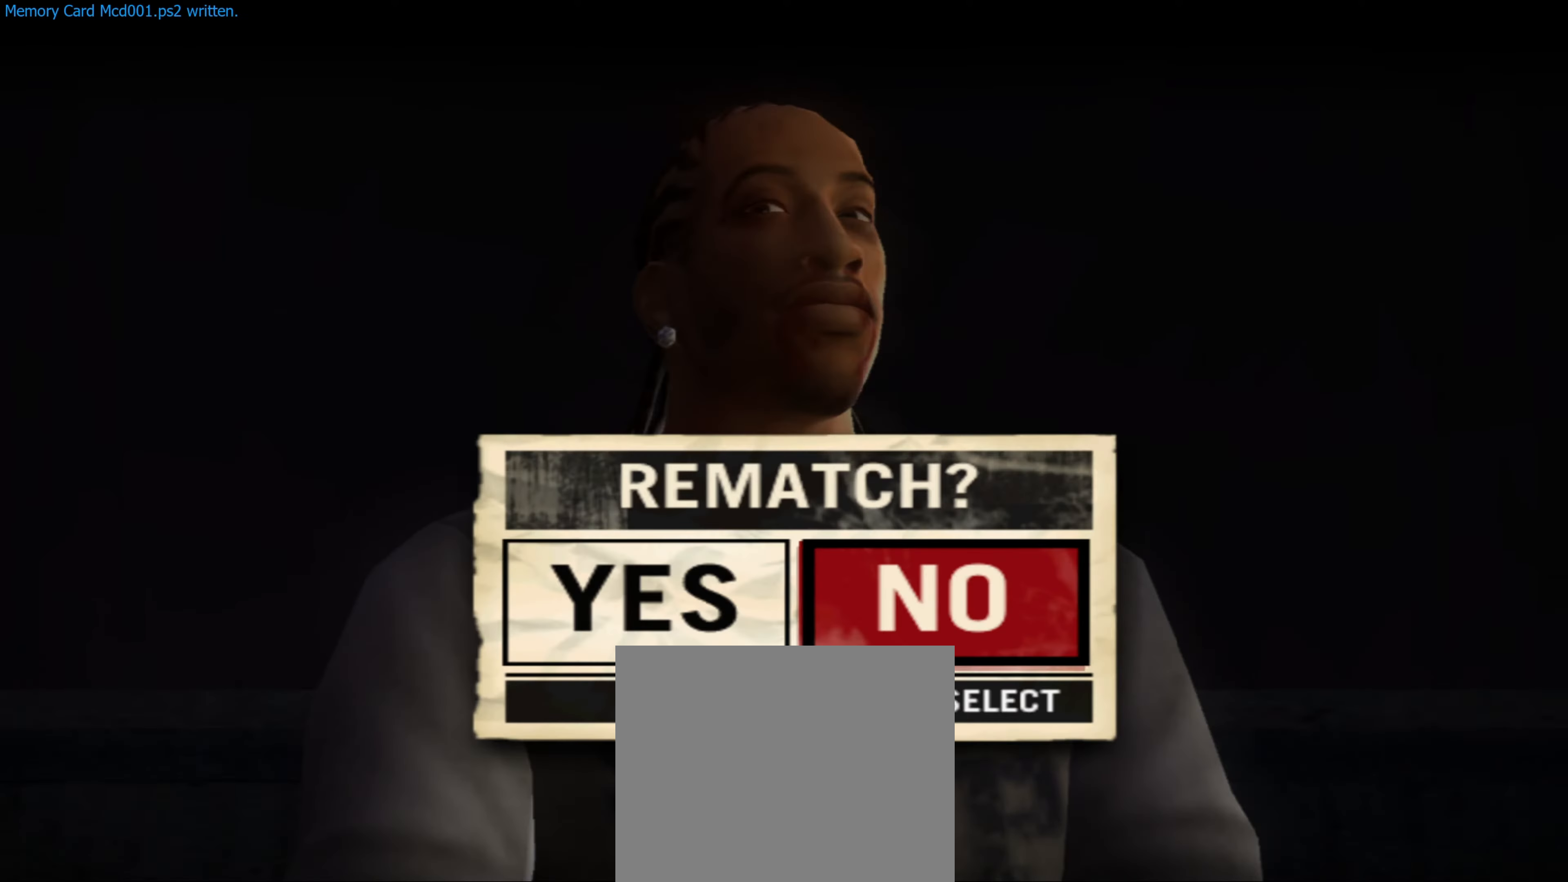
{"buttons": [], "left_stick": "center", "right_stick": "center", "events": []}
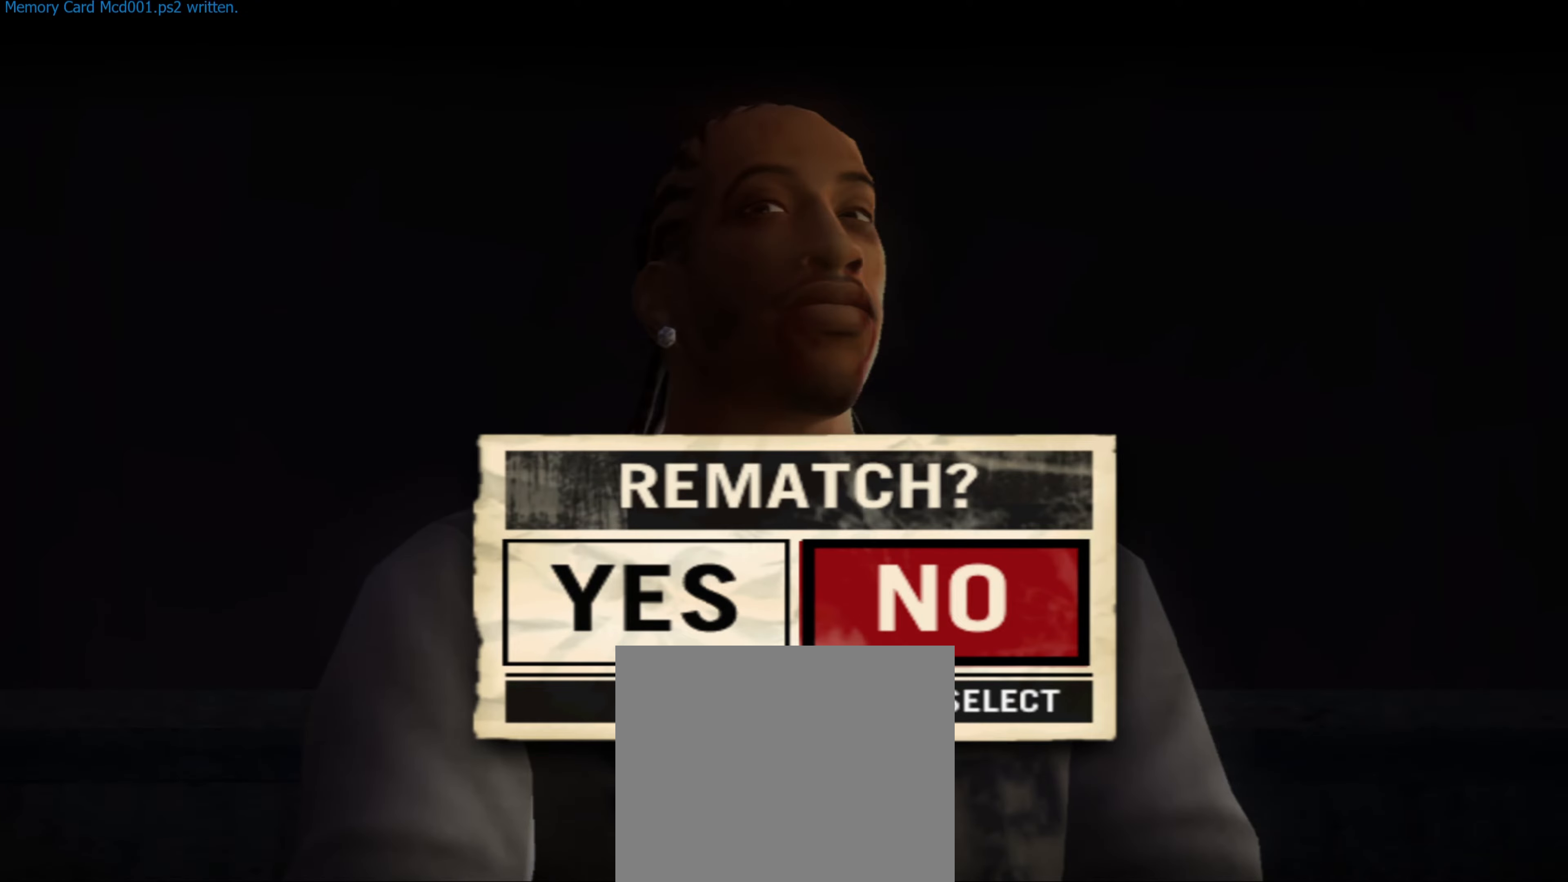
{"buttons": [], "left_stick": "center", "right_stick": "center", "events": [[250, "left_stick", "left"], [433, "left_stick", "center"]]}
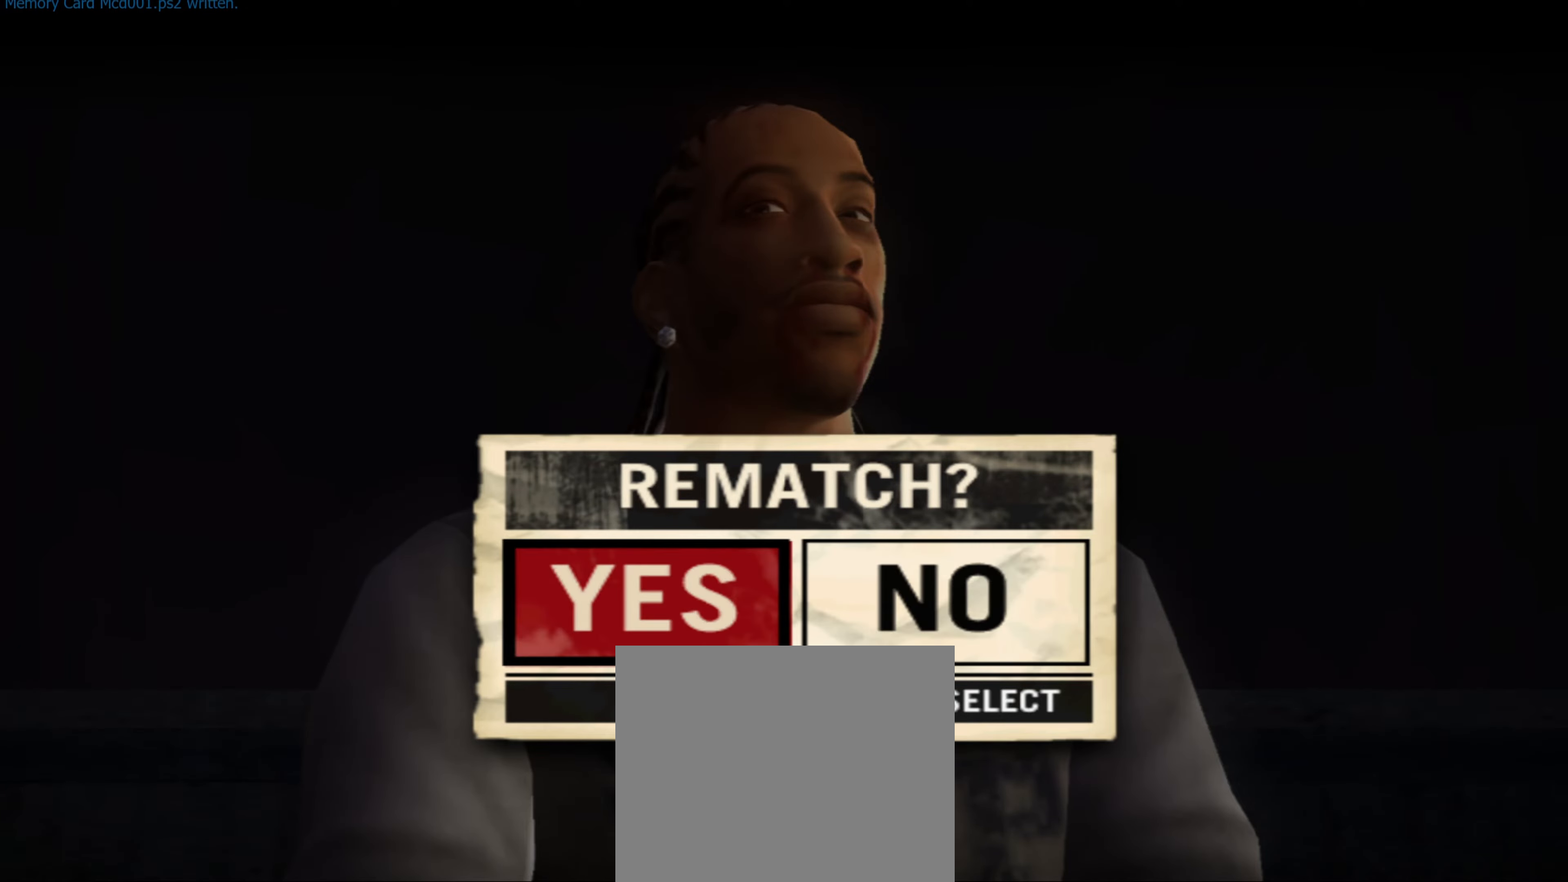
{"buttons": [], "left_stick": "center", "right_stick": "center", "events": [[367, "CROSS", "down"], [433, "CROSS", "up"]]}